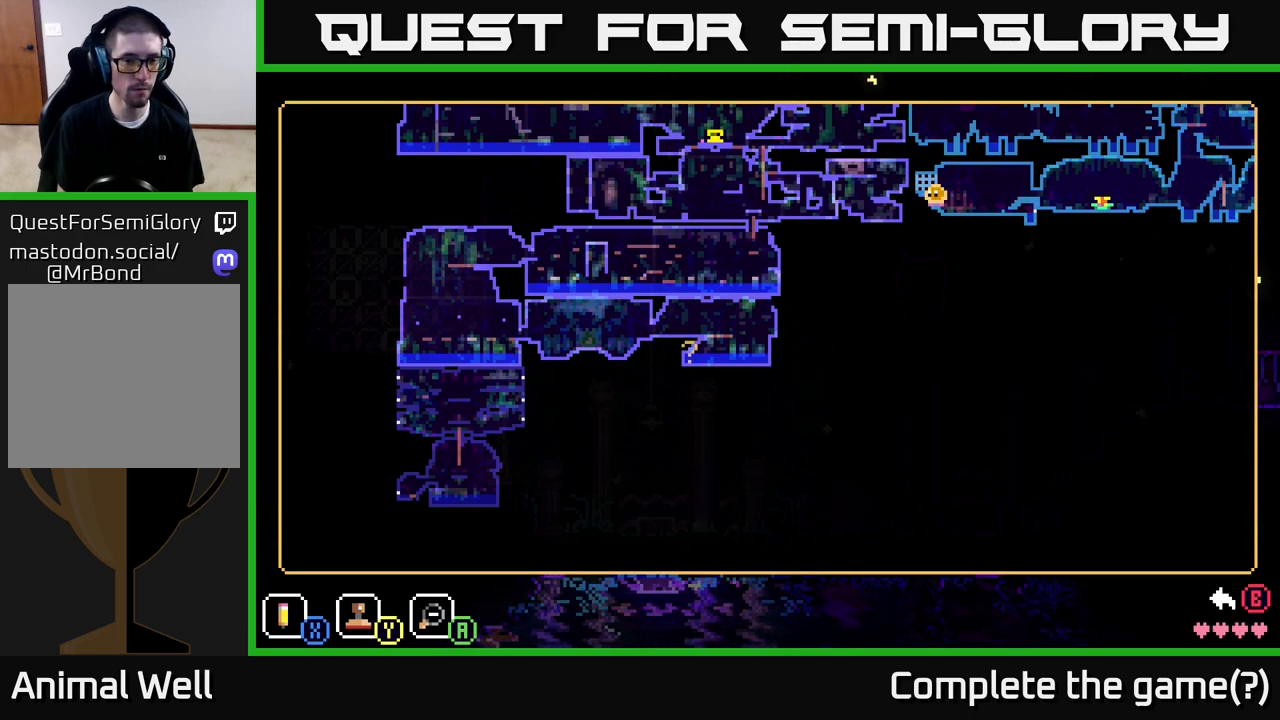
Gameplay with a controller (Xbox layout); each line is a JSON object with the inputs held at the frame after it. "events" lists button and stick changes between this image and that frame as [ms after this image, input, new state], when the widget could be followed in between.
{"buttons": [], "left_stick": "center", "right_stick": "center", "events": [[267, "B", "down"], [417, "B", "up"]]}
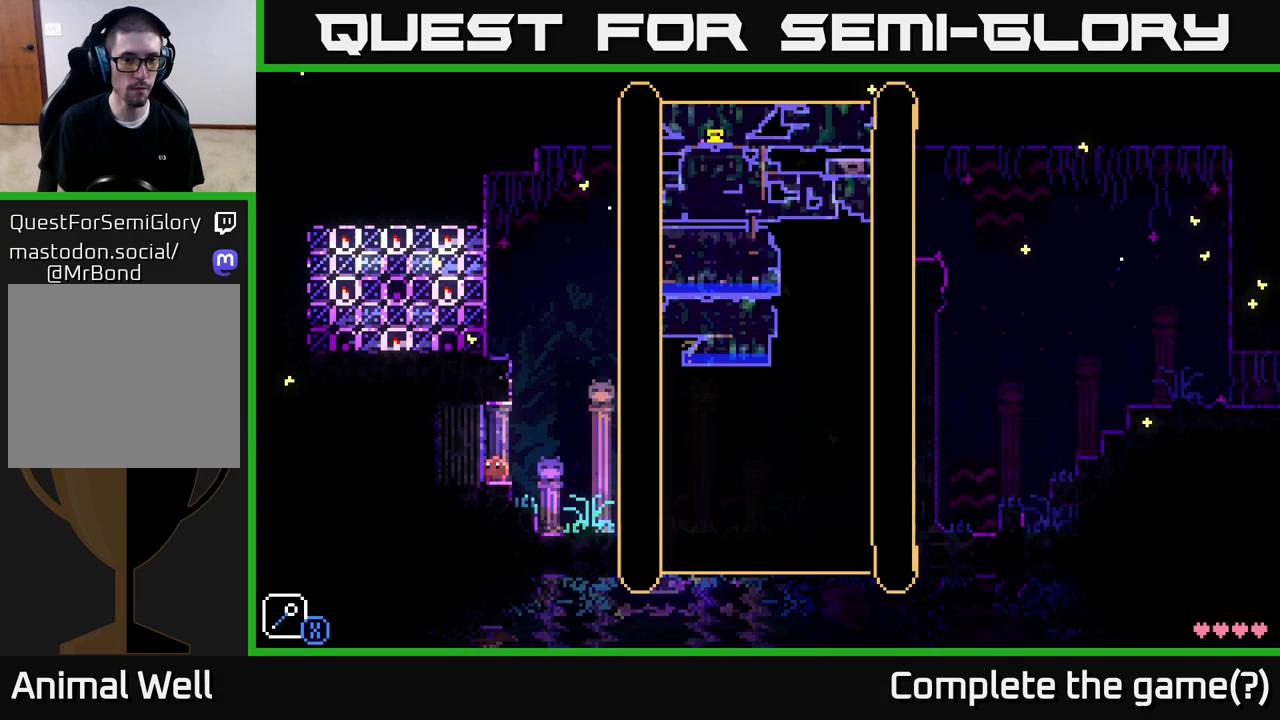
{"buttons": [], "left_stick": "right", "right_stick": "center", "events": [[50, "left_stick", "right"]]}
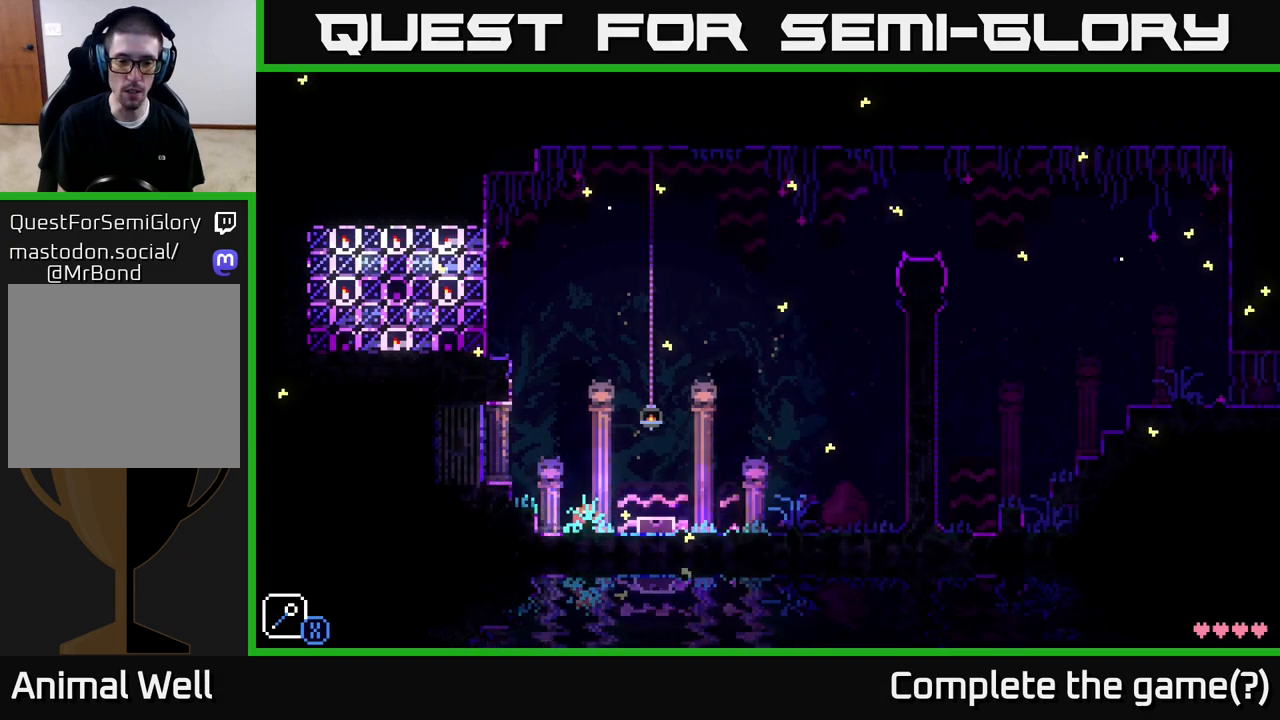
{"buttons": [], "left_stick": "center", "right_stick": "center", "events": [[300, "left_stick", "center"], [383, "left_stick", "right"], [417, "R1", "down"], [433, "left_stick", "center"], [500, "R1", "up"]]}
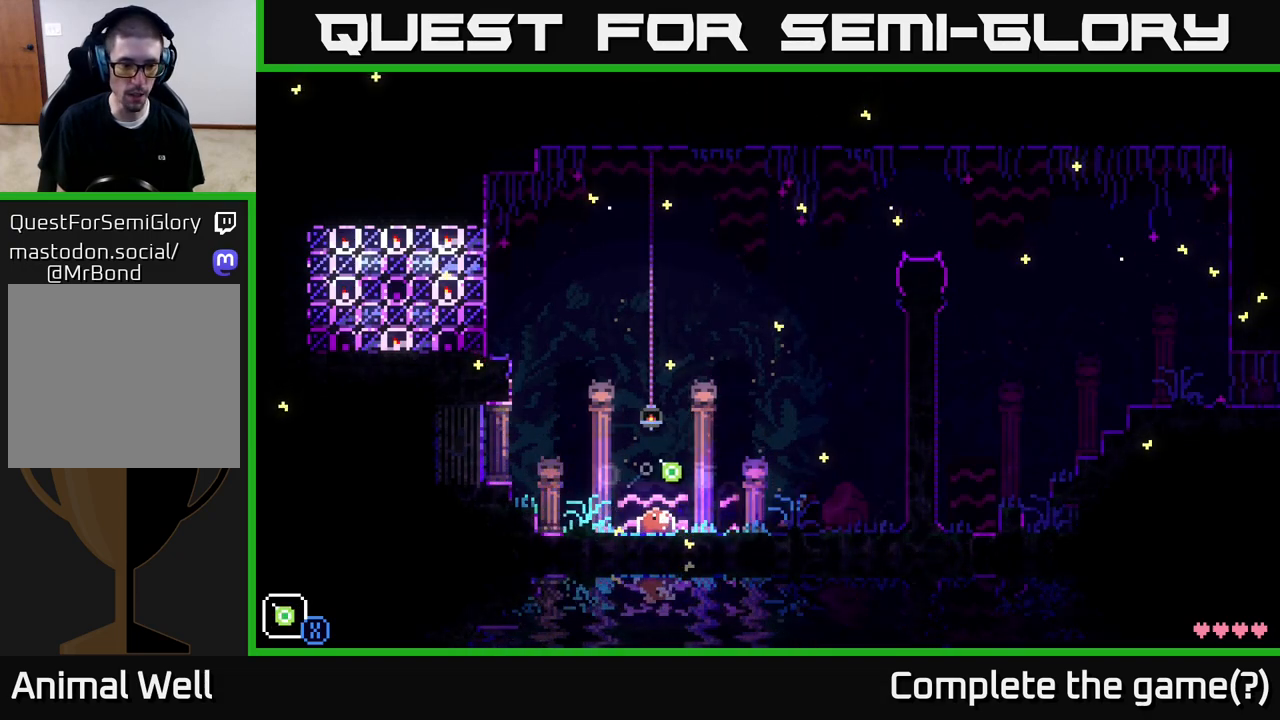
{"buttons": [], "left_stick": "right", "right_stick": "center", "events": [[233, "R1", "down"], [283, "left_stick", "right"], [300, "R1", "up"]]}
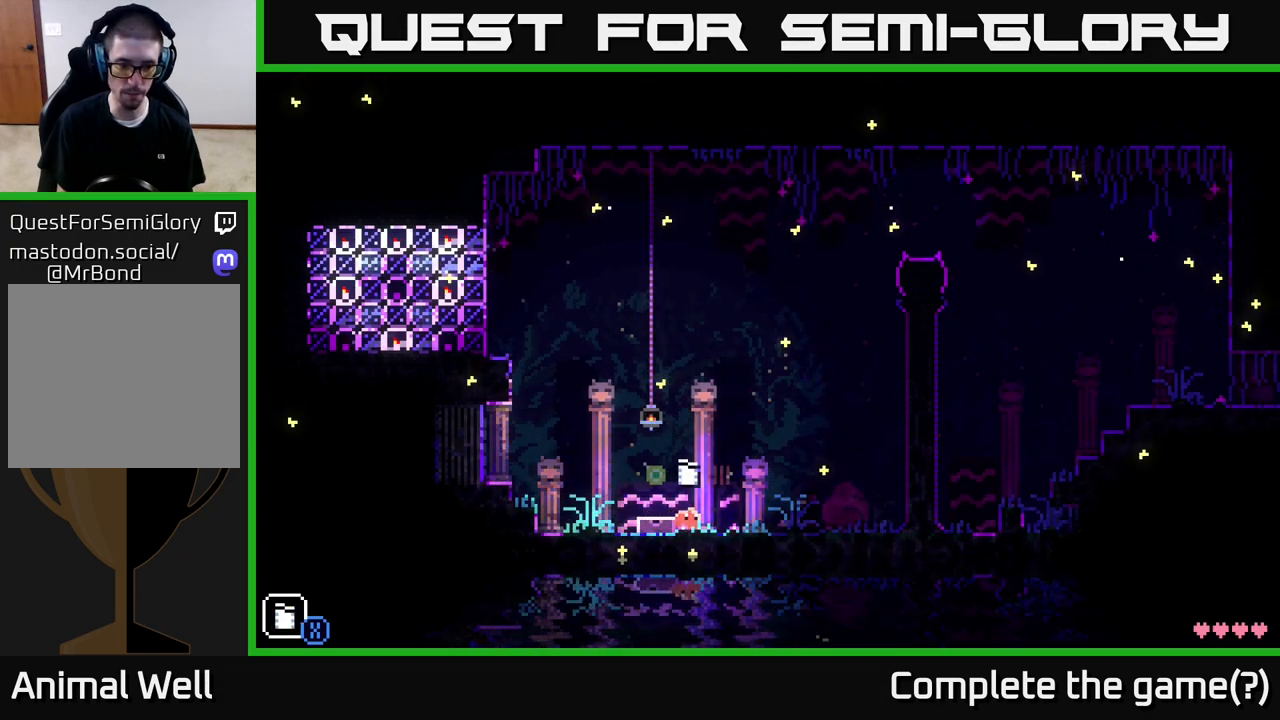
{"buttons": [], "left_stick": "right", "right_stick": "center", "events": [[167, "R1", "down"], [267, "R1", "up"]]}
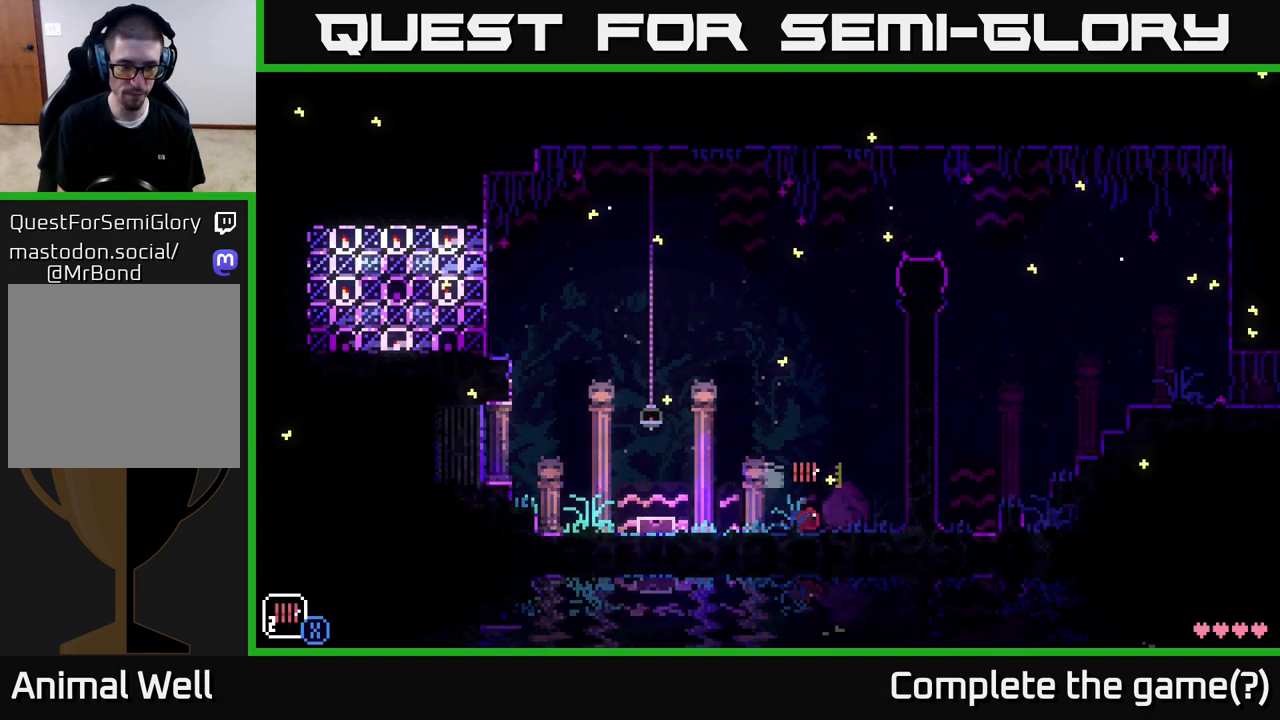
{"buttons": [], "left_stick": "center", "right_stick": "center", "events": [[33, "left_stick", "up"], [50, "R1", "down"], [150, "R1", "up"], [150, "left_stick", "center"]]}
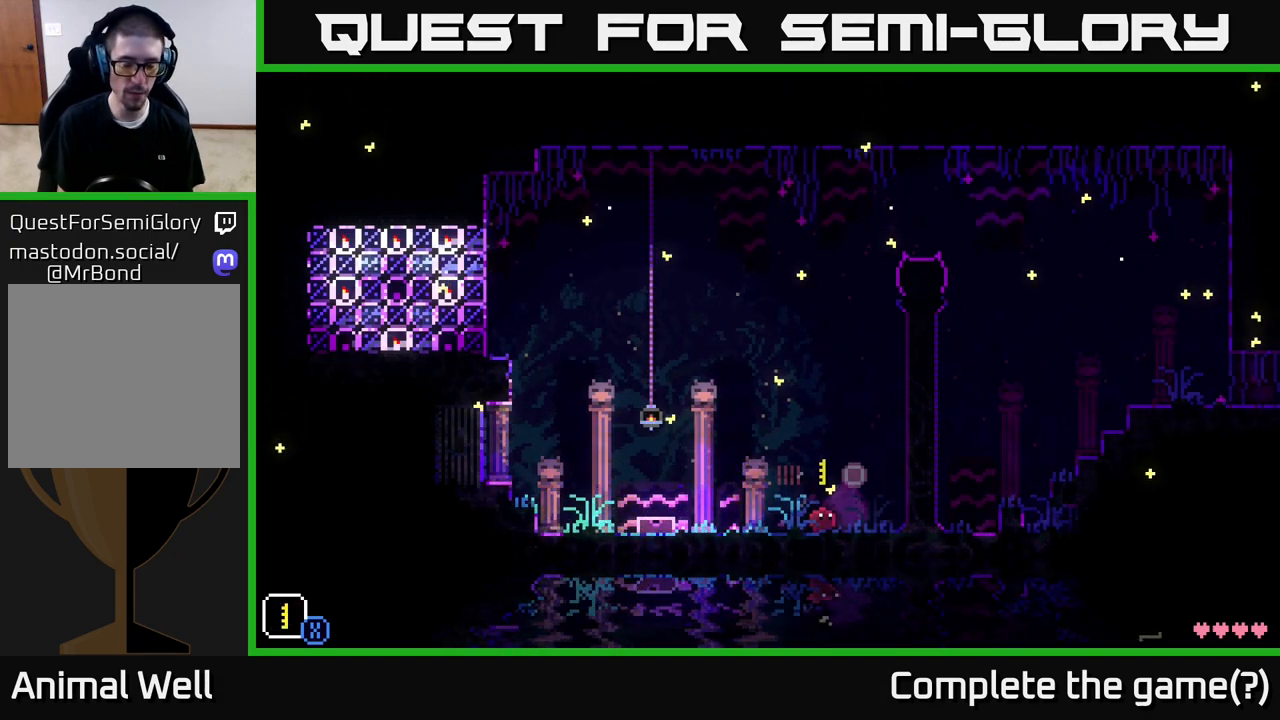
{"buttons": ["X"], "left_stick": "center", "right_stick": "center", "events": [[283, "X", "down"]]}
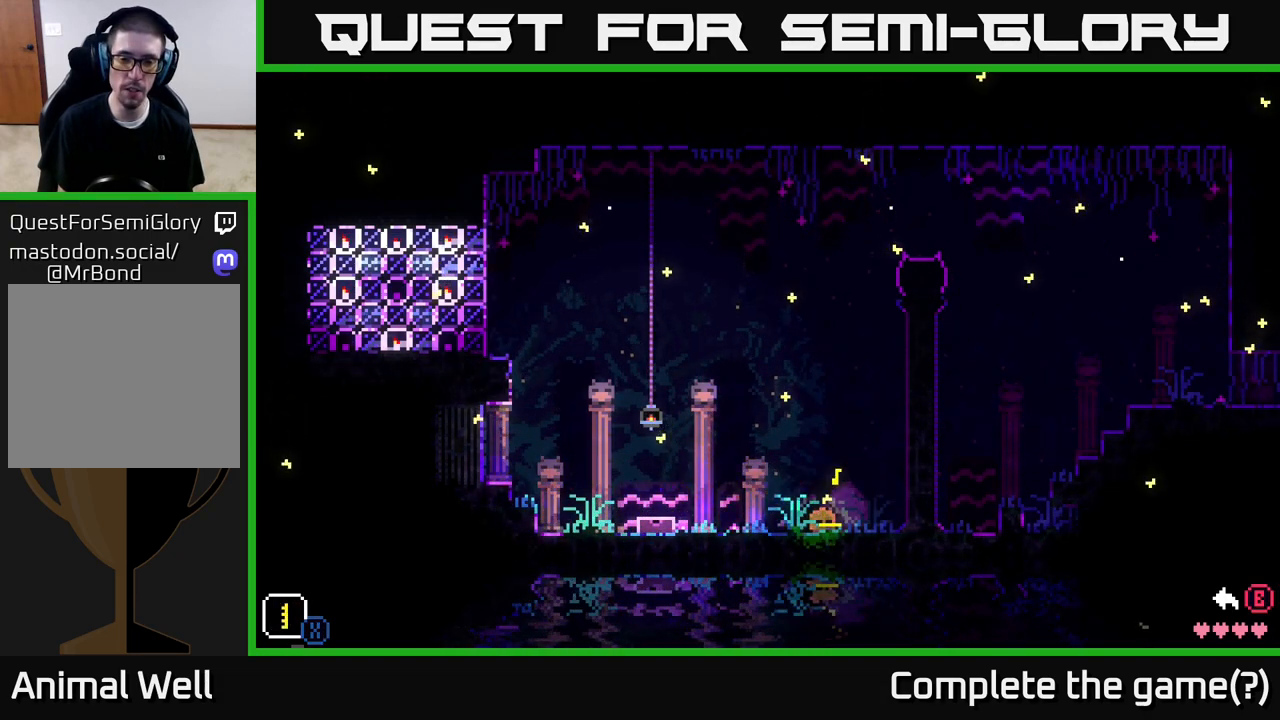
{"buttons": ["X"], "left_stick": "center", "right_stick": "center", "events": []}
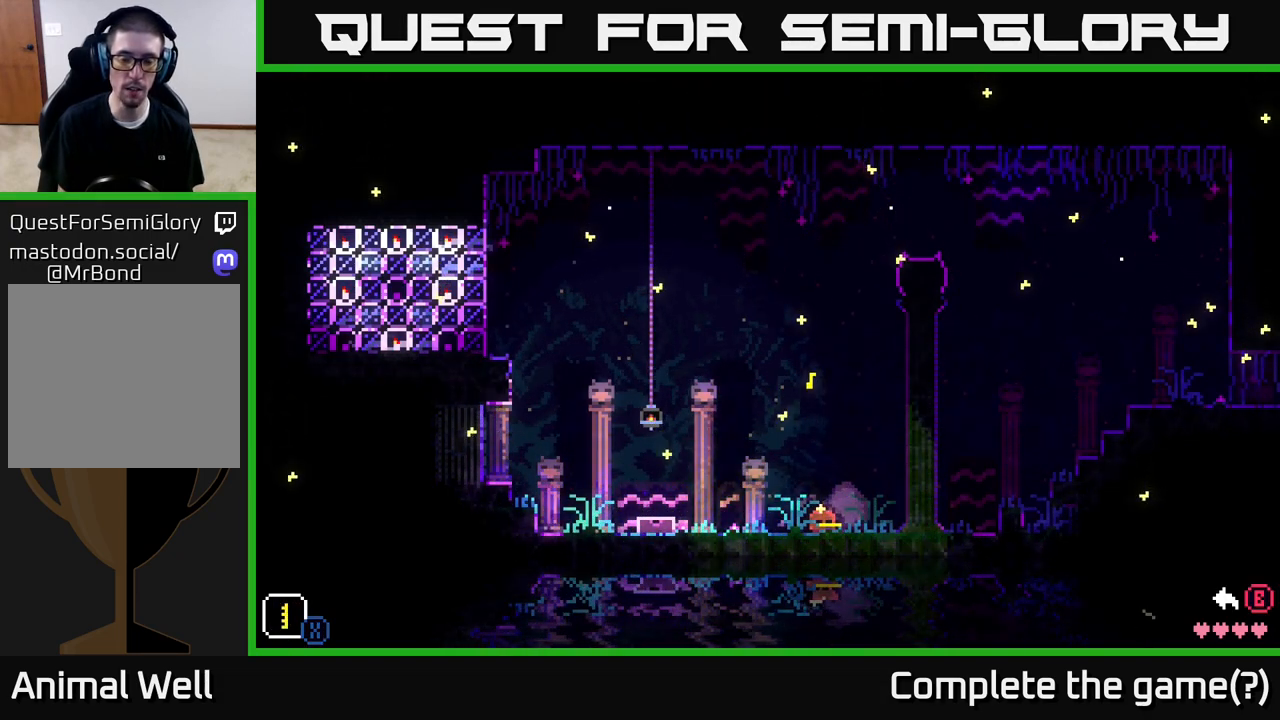
{"buttons": ["X"], "left_stick": "center", "right_stick": "center", "events": []}
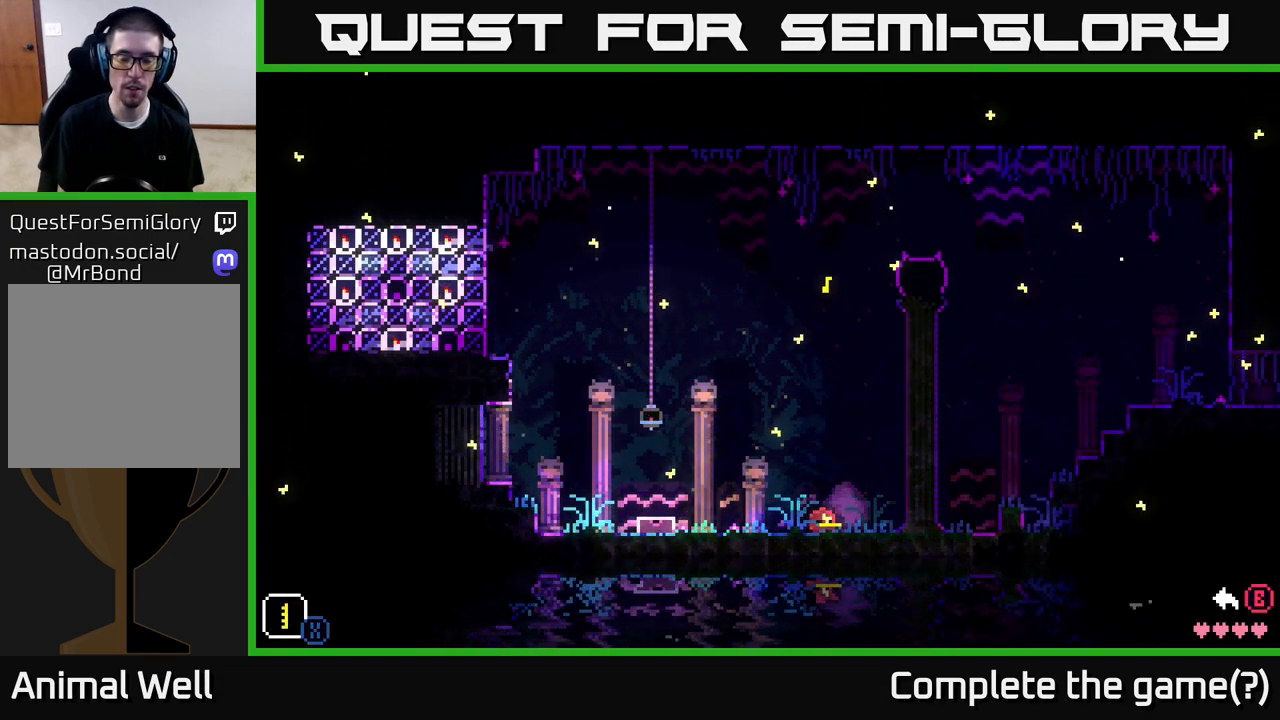
{"buttons": [], "left_stick": "center", "right_stick": "center", "events": [[300, "X", "up"]]}
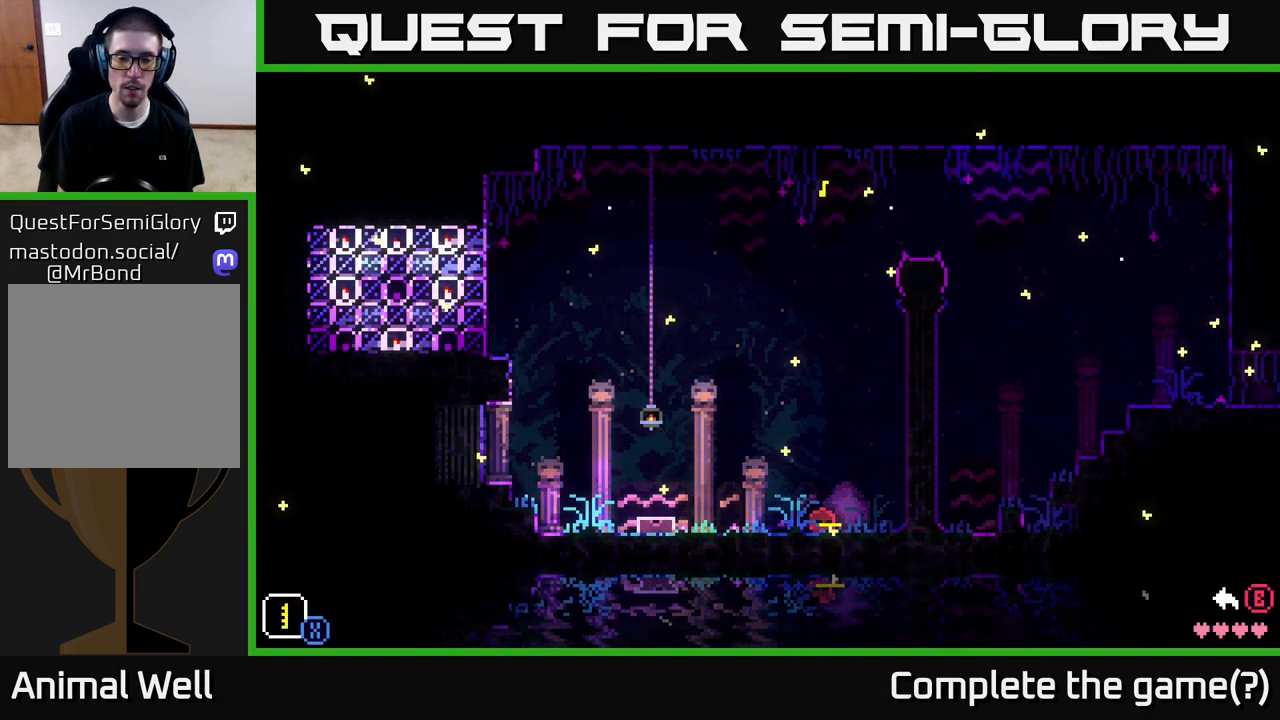
{"buttons": ["DPAD_RIGHT"], "left_stick": "center", "right_stick": "center", "events": [[283, "DPAD_RIGHT", "down"]]}
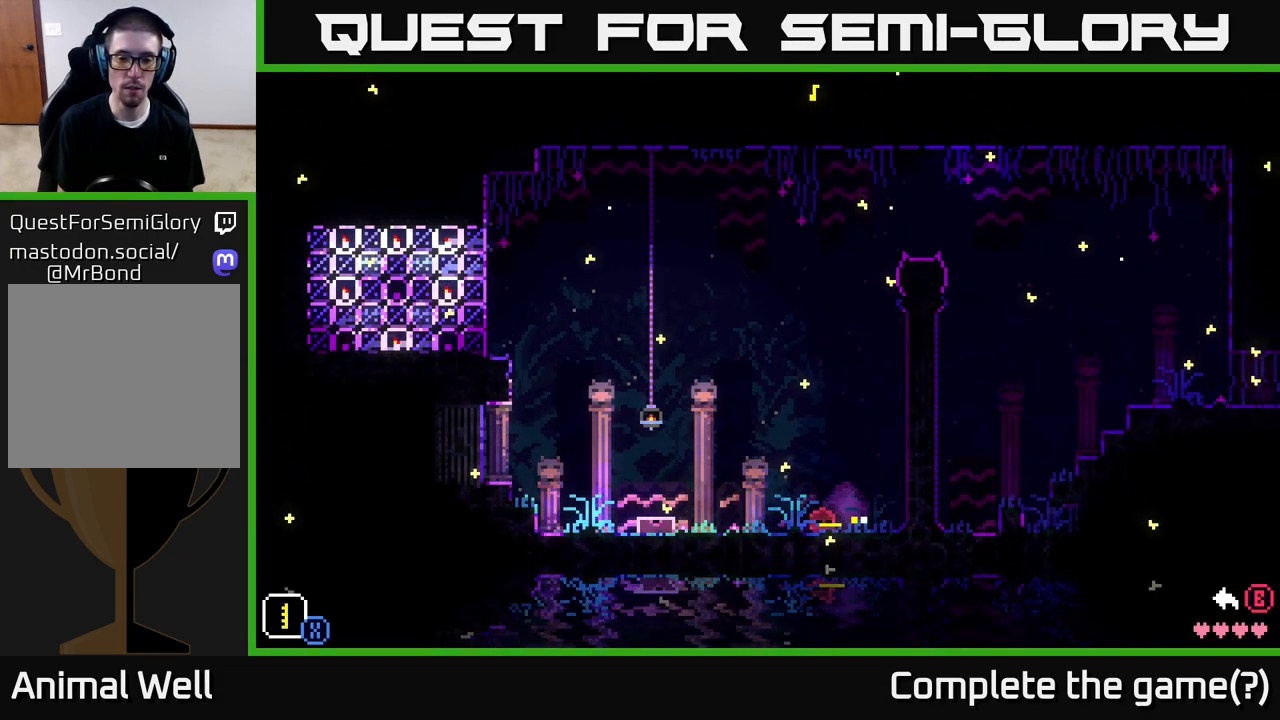
{"buttons": ["X", "DPAD_RIGHT"], "left_stick": "center", "right_stick": "center", "events": [[133, "X", "down"], [200, "X", "up"], [383, "X", "down"]]}
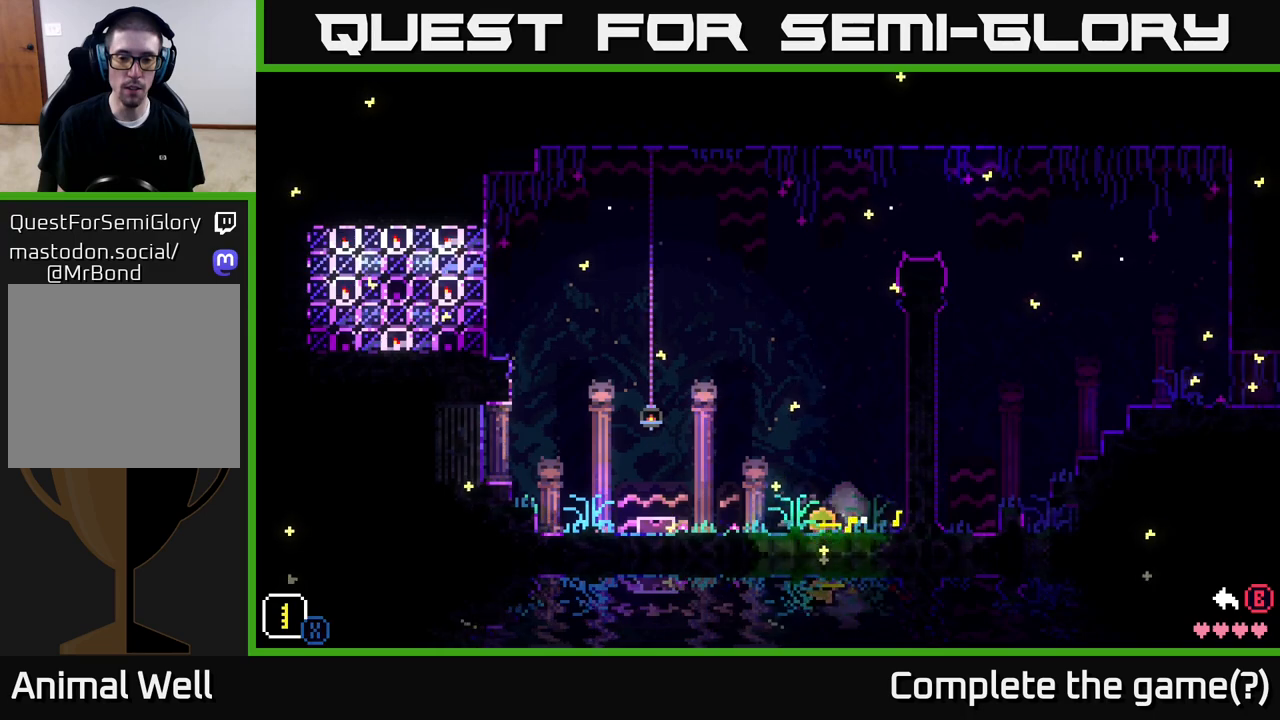
{"buttons": ["DPAD_LEFT"], "left_stick": "center", "right_stick": "center", "events": [[17, "X", "up"], [33, "DPAD_RIGHT", "up"], [183, "DPAD_LEFT", "down"], [317, "X", "down"], [417, "X", "up"]]}
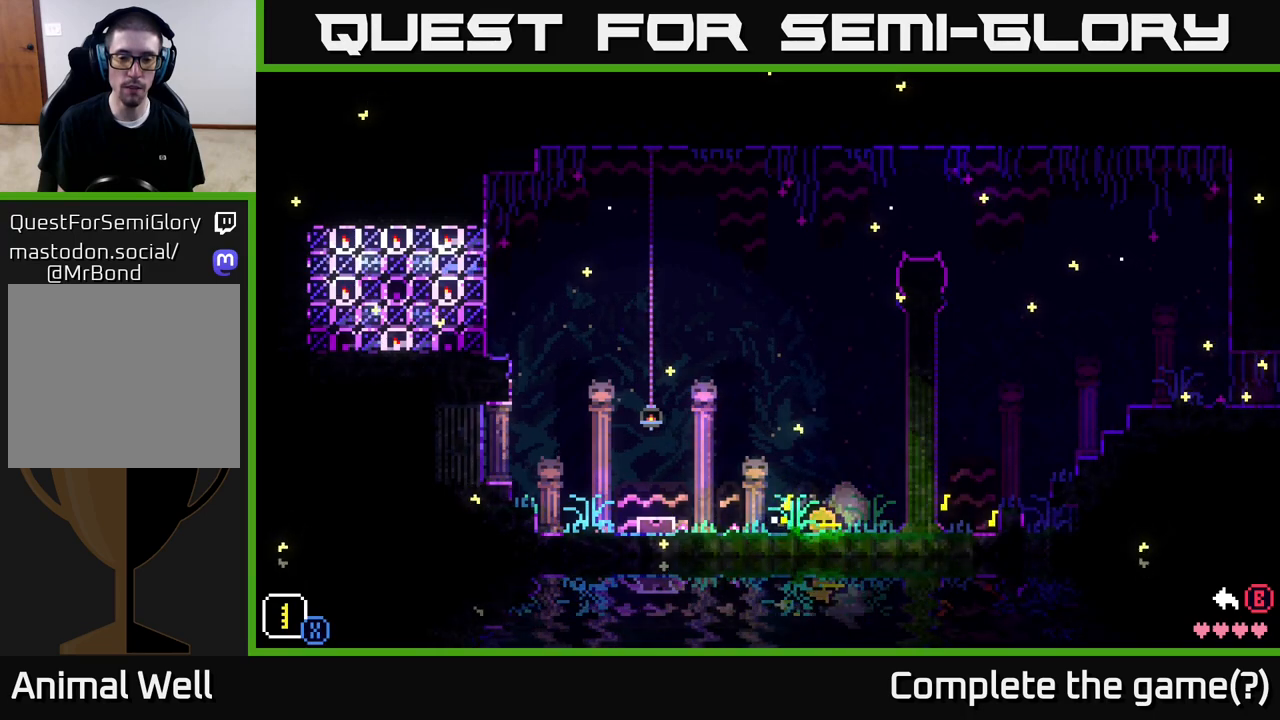
{"buttons": ["X", "DPAD_UP"], "left_stick": "center", "right_stick": "center", "events": [[17, "X", "down"], [150, "X", "up"], [183, "DPAD_LEFT", "up"], [300, "DPAD_UP", "down"], [400, "X", "down"]]}
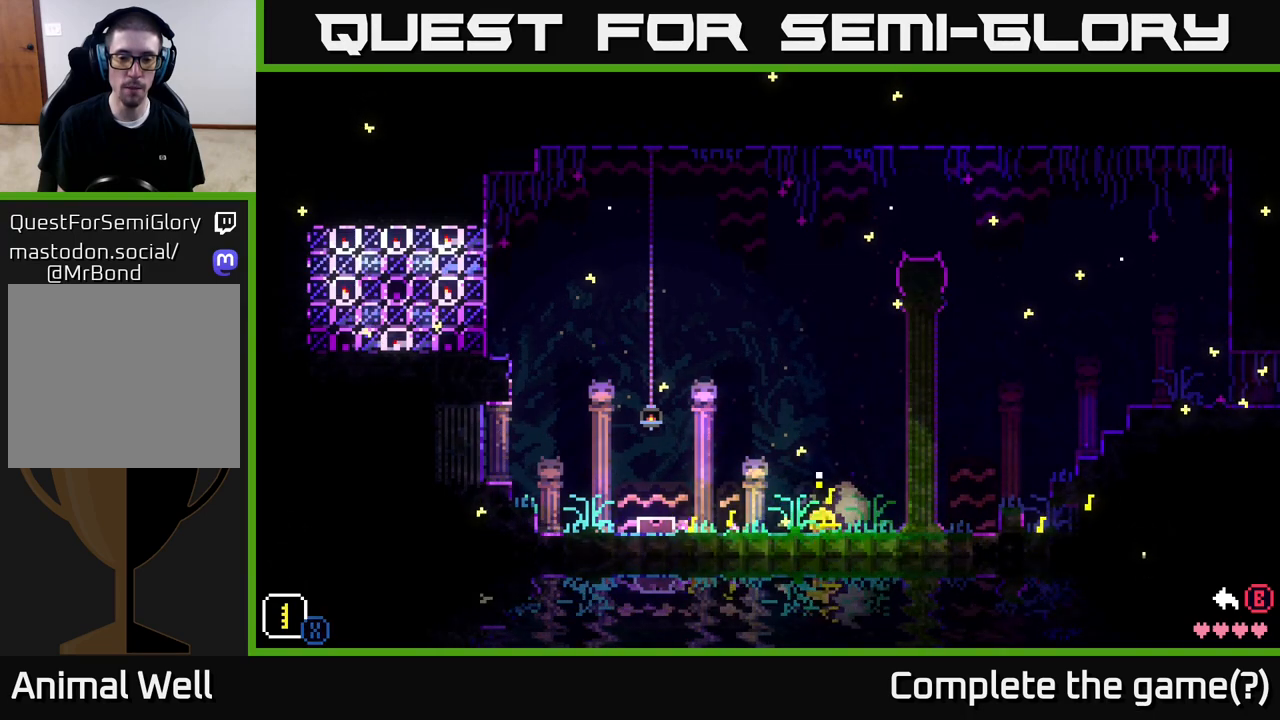
{"buttons": ["DPAD_DOWN"], "left_stick": "center", "right_stick": "center", "events": [[17, "X", "up"], [117, "X", "down"], [233, "X", "up"], [283, "DPAD_UP", "up"], [433, "DPAD_DOWN", "down"]]}
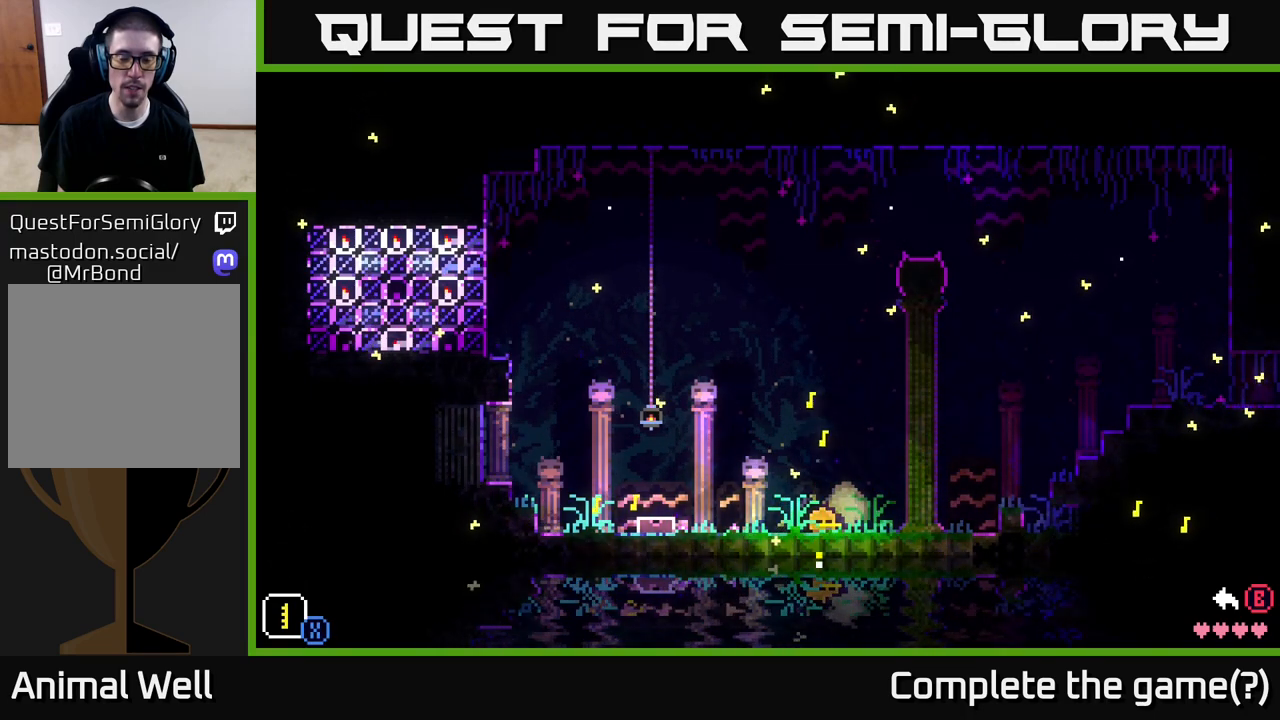
{"buttons": [], "left_stick": "center", "right_stick": "center", "events": [[33, "X", "down"], [117, "X", "up"], [217, "X", "down"], [333, "X", "up"], [467, "DPAD_DOWN", "up"]]}
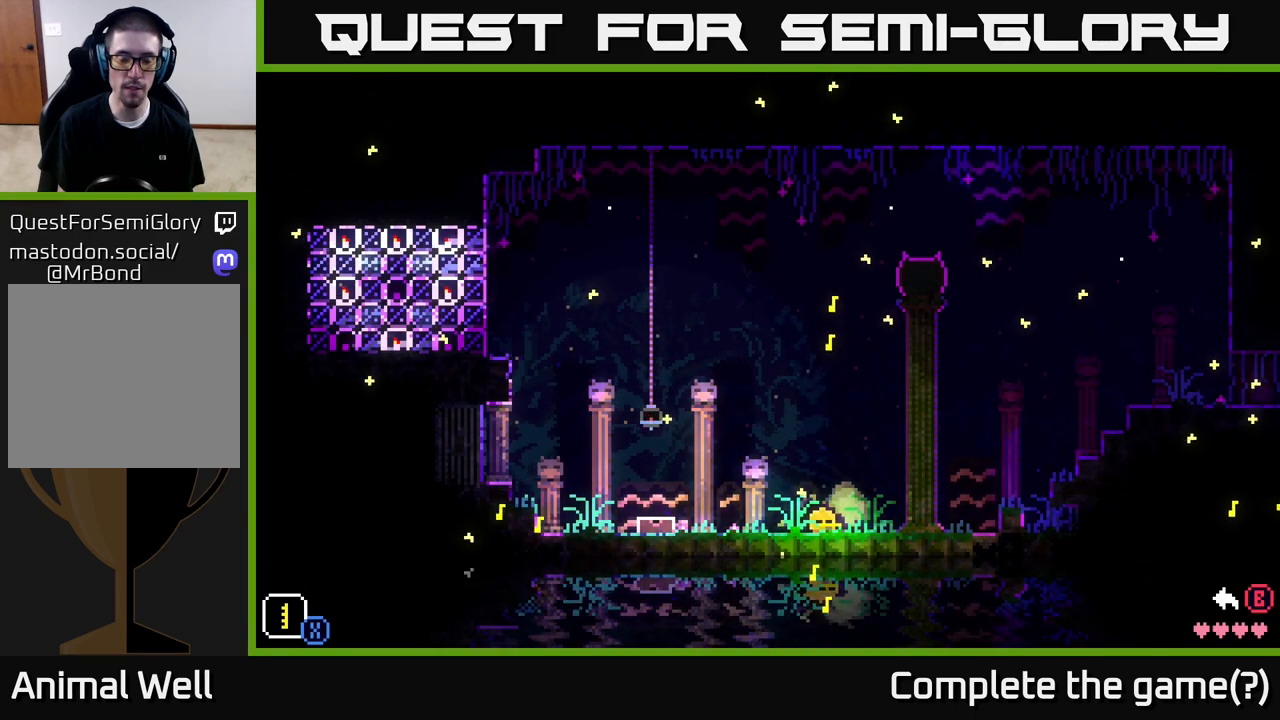
{"buttons": ["X", "DPAD_RIGHT"], "left_stick": "center", "right_stick": "center", "events": [[350, "DPAD_RIGHT", "down"], [467, "X", "down"]]}
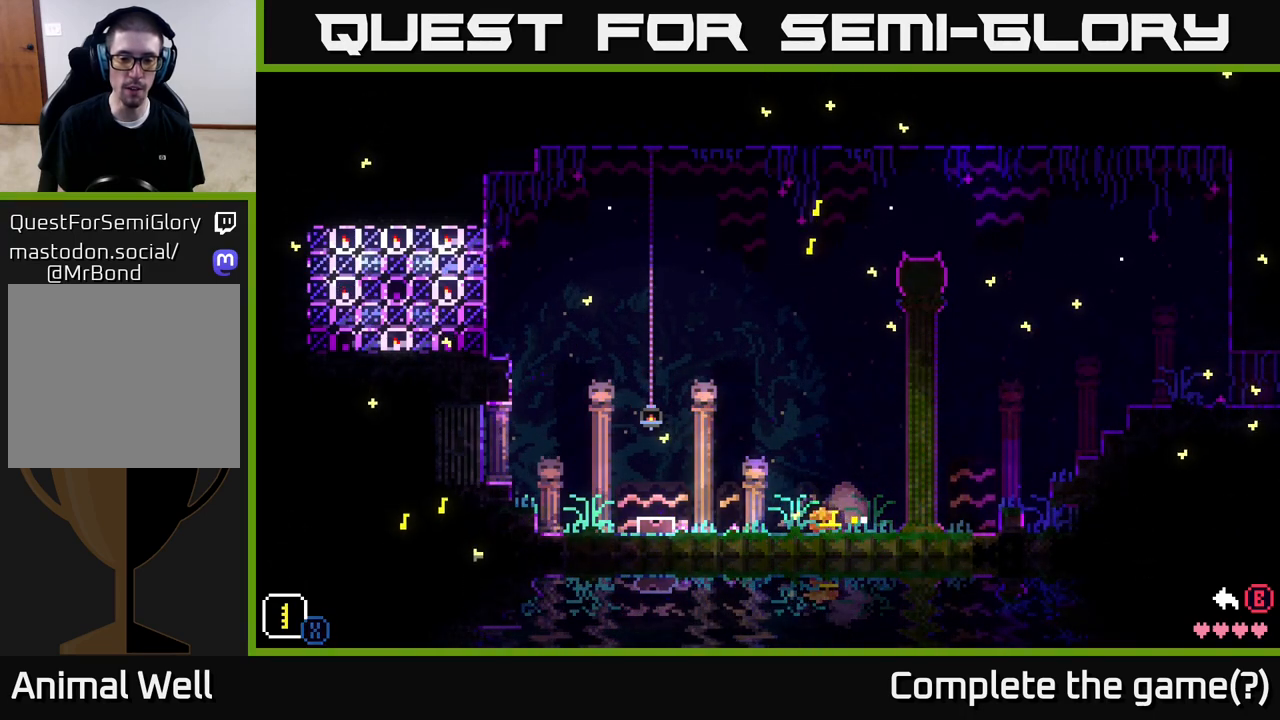
{"buttons": ["X", "DPAD_LEFT"], "left_stick": "center", "right_stick": "center", "events": [[50, "X", "up"], [133, "X", "down"], [250, "DPAD_RIGHT", "up"], [250, "X", "up"], [400, "DPAD_LEFT", "down"], [467, "X", "down"]]}
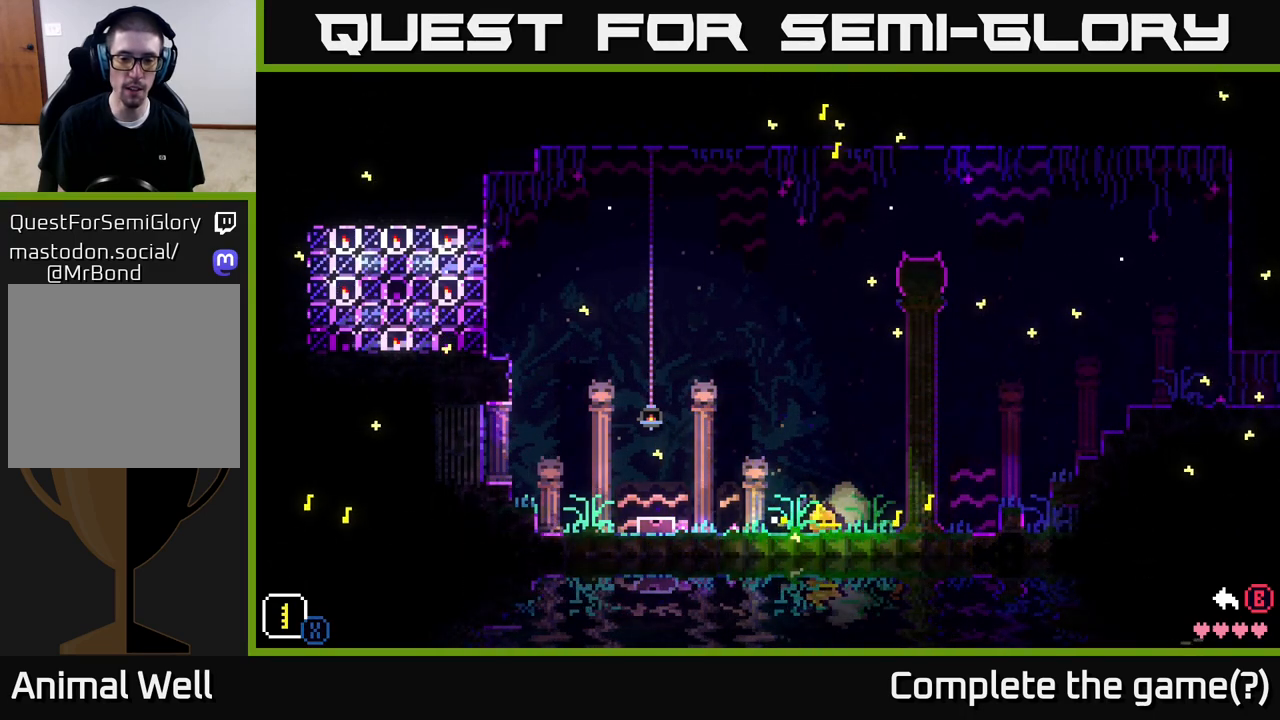
{"buttons": ["X", "DPAD_DOWN"], "left_stick": "center", "right_stick": "center", "events": [[50, "X", "up"], [133, "X", "down"], [250, "X", "up"], [283, "DPAD_LEFT", "up"], [417, "DPAD_DOWN", "down"], [500, "X", "down"]]}
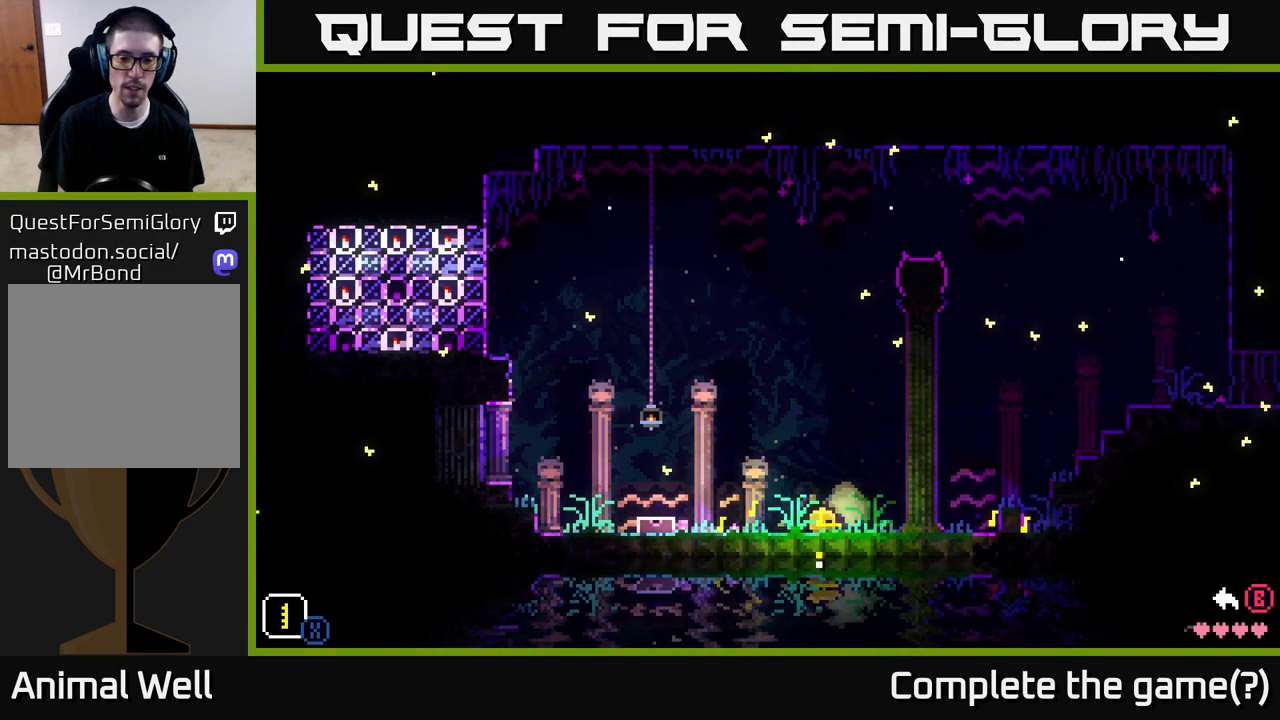
{"buttons": ["DPAD_UP"], "left_stick": "center", "right_stick": "center", "events": [[83, "X", "up"], [150, "X", "down"], [283, "X", "up"], [367, "DPAD_DOWN", "up"], [483, "DPAD_UP", "down"]]}
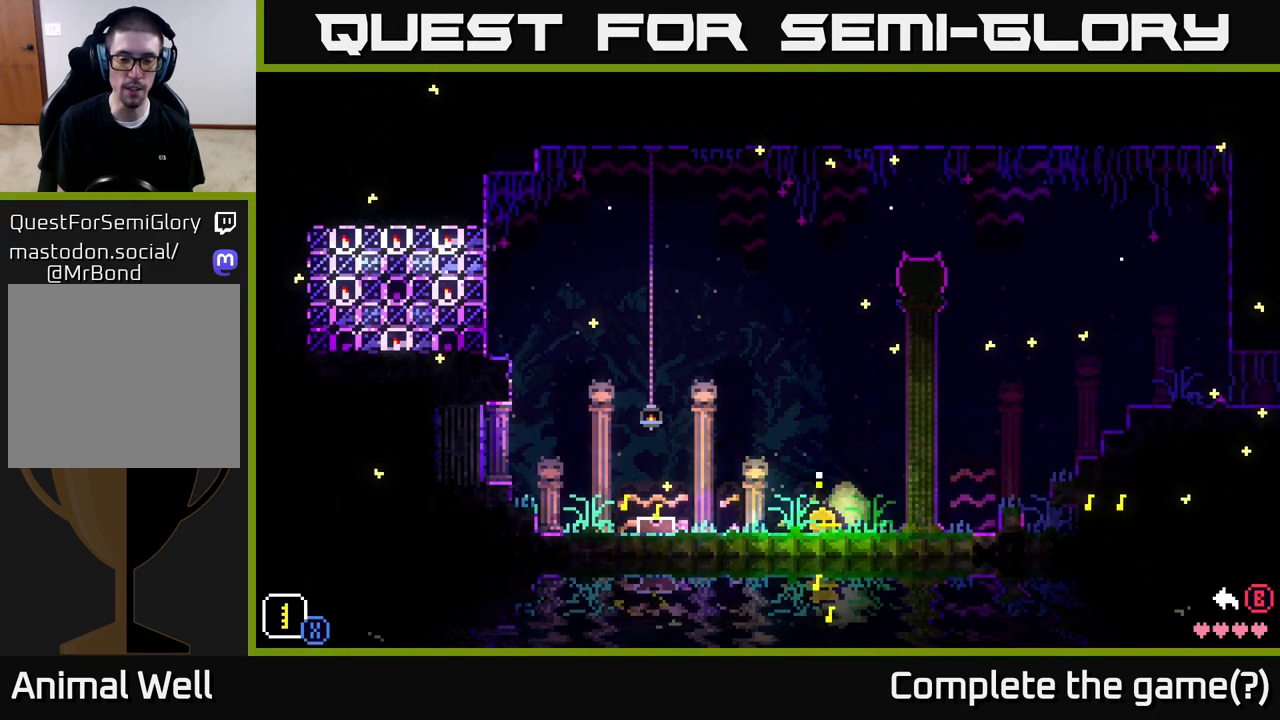
{"buttons": [], "left_stick": "center", "right_stick": "center", "events": [[67, "X", "down"], [167, "X", "up"], [233, "X", "down"], [333, "X", "up"], [500, "DPAD_UP", "up"]]}
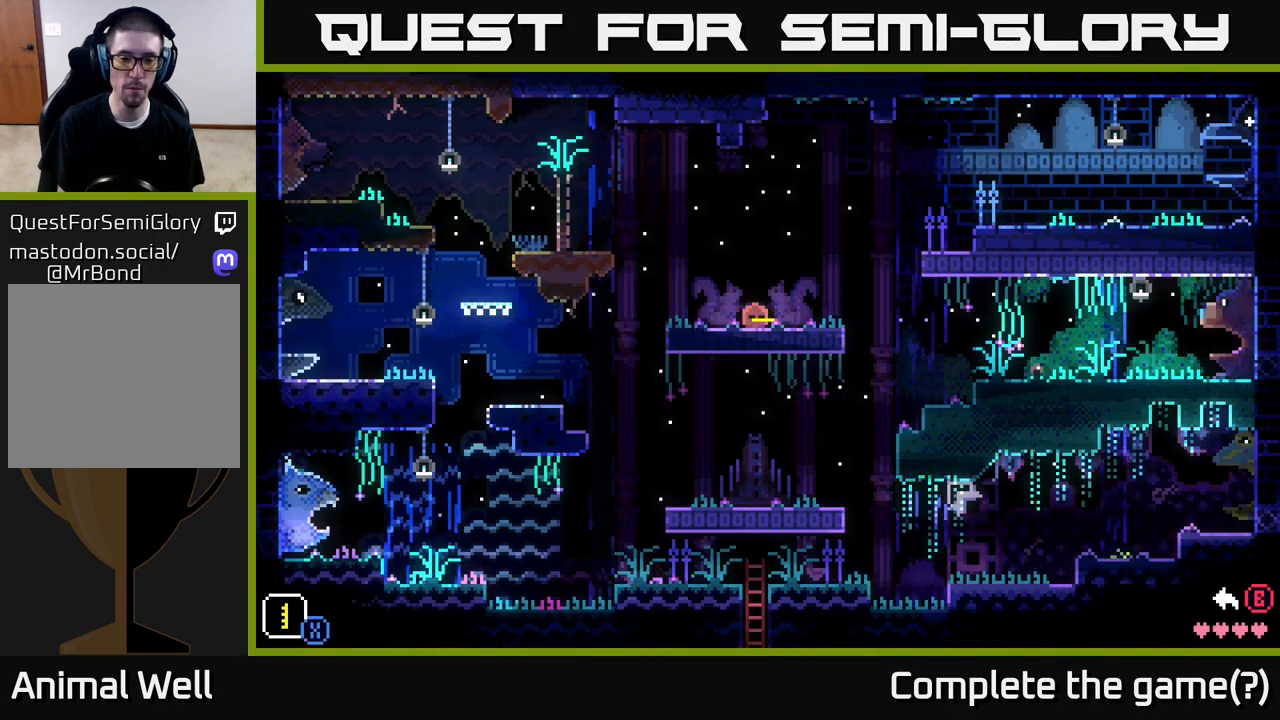
{"buttons": [], "left_stick": "left", "right_stick": "center", "events": [[500, "left_stick", "left"]]}
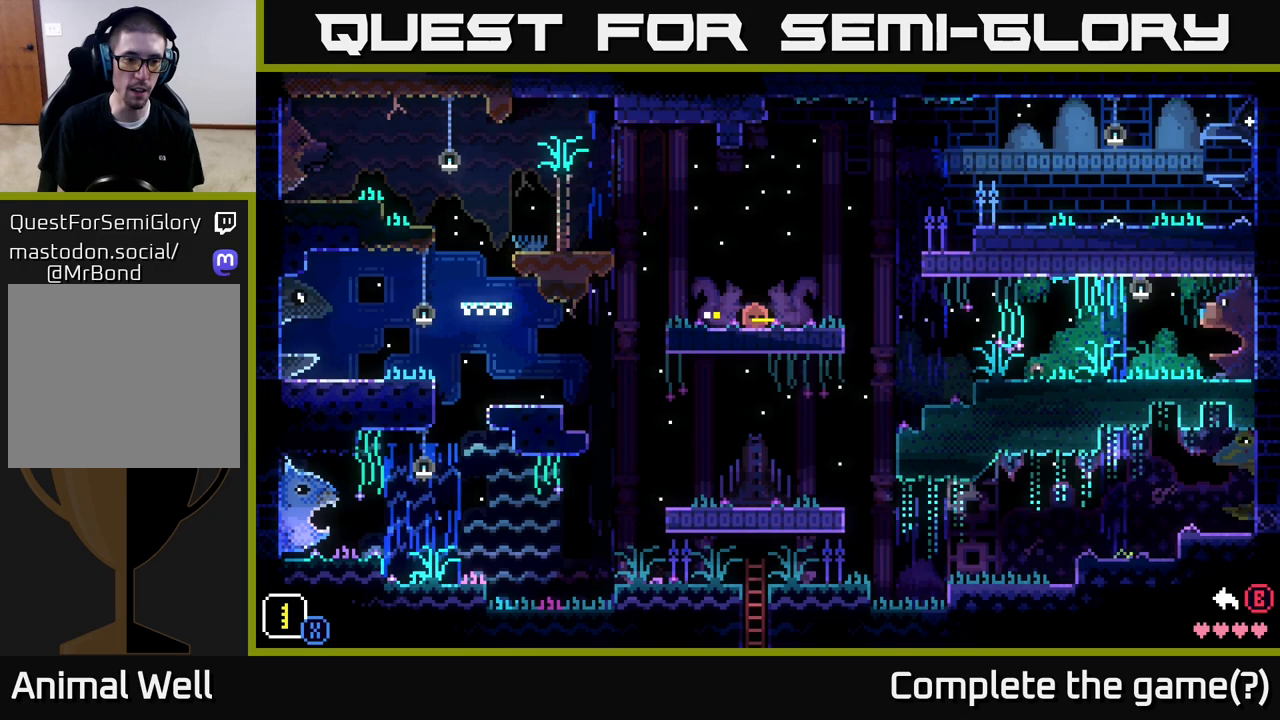
{"buttons": ["B"], "left_stick": "left", "right_stick": "center", "events": [[500, "B", "down"]]}
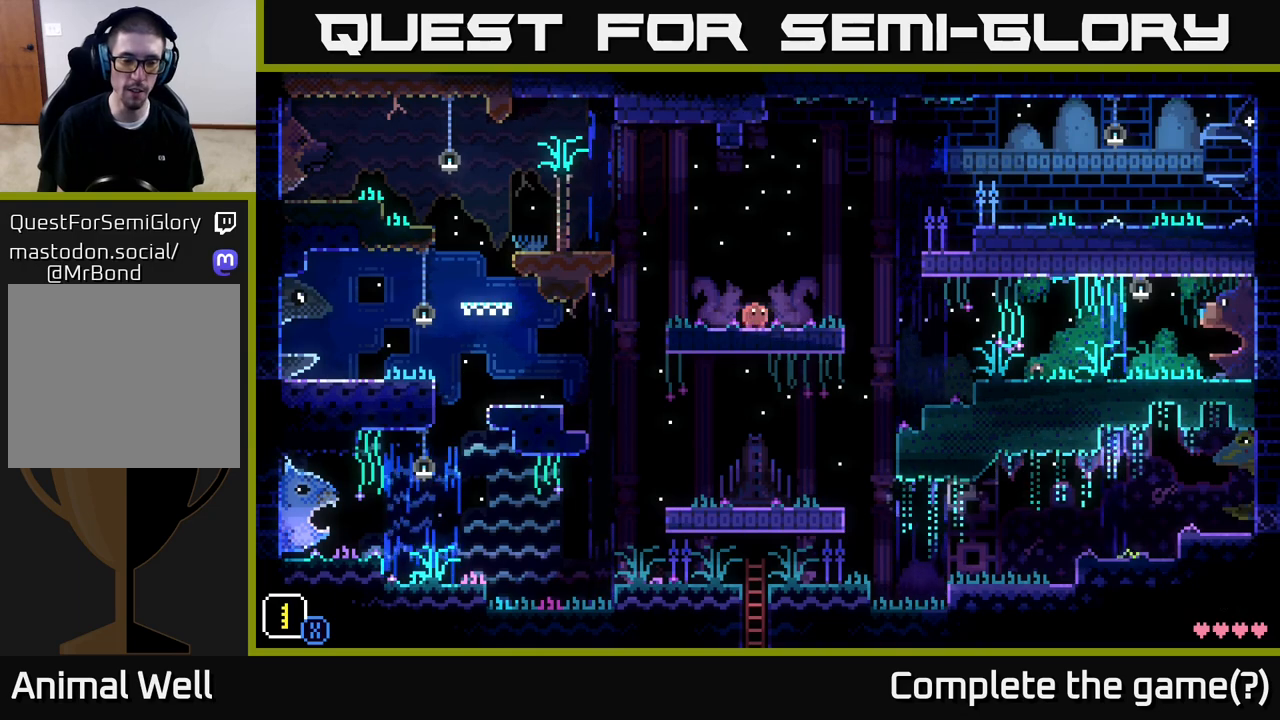
{"buttons": [], "left_stick": "left", "right_stick": "center", "events": [[133, "B", "up"]]}
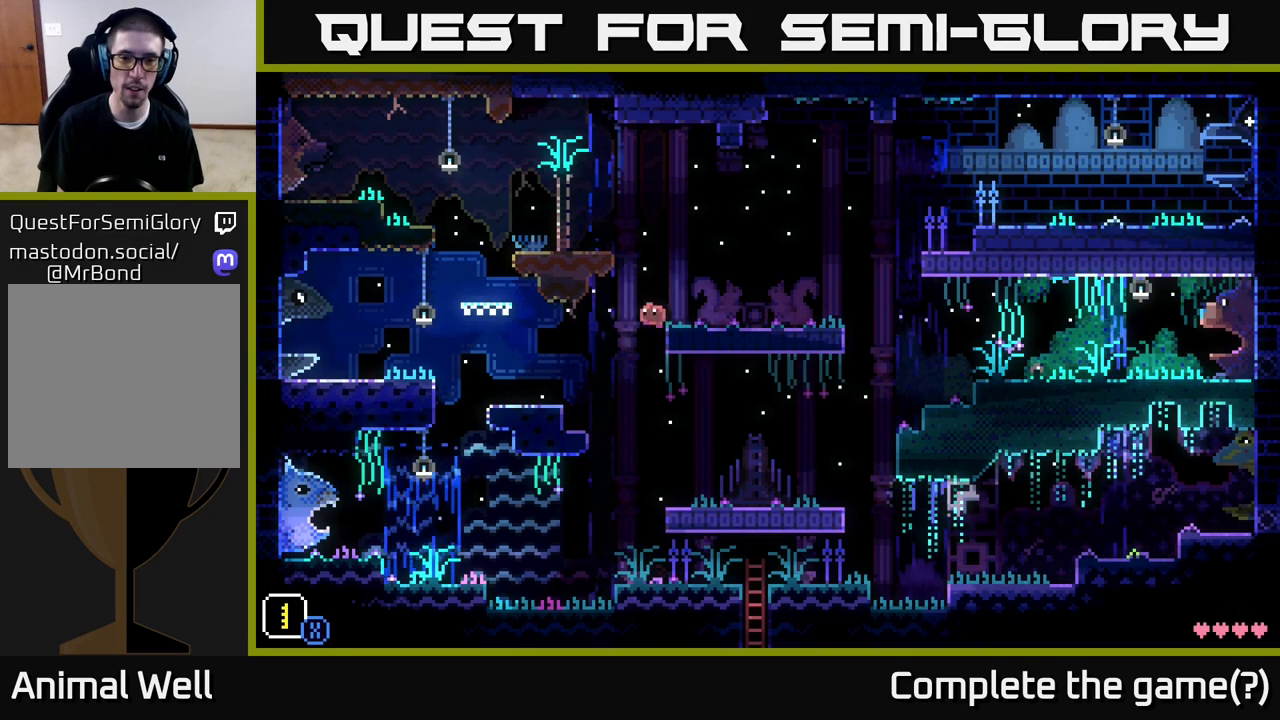
{"buttons": [], "left_stick": "right", "right_stick": "center", "events": [[67, "left_stick", "right"], [283, "left_stick", "left"], [350, "left_stick", "down-left"], [483, "left_stick", "right"]]}
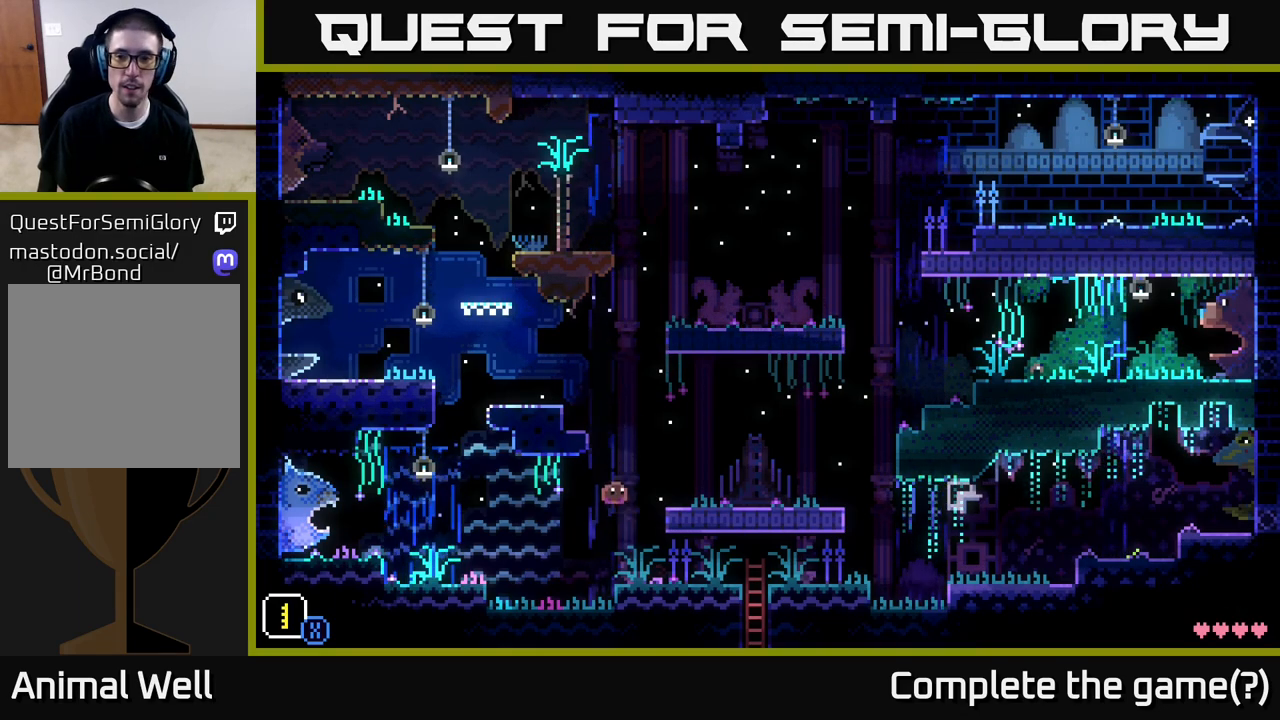
{"buttons": [], "left_stick": "right", "right_stick": "center", "events": []}
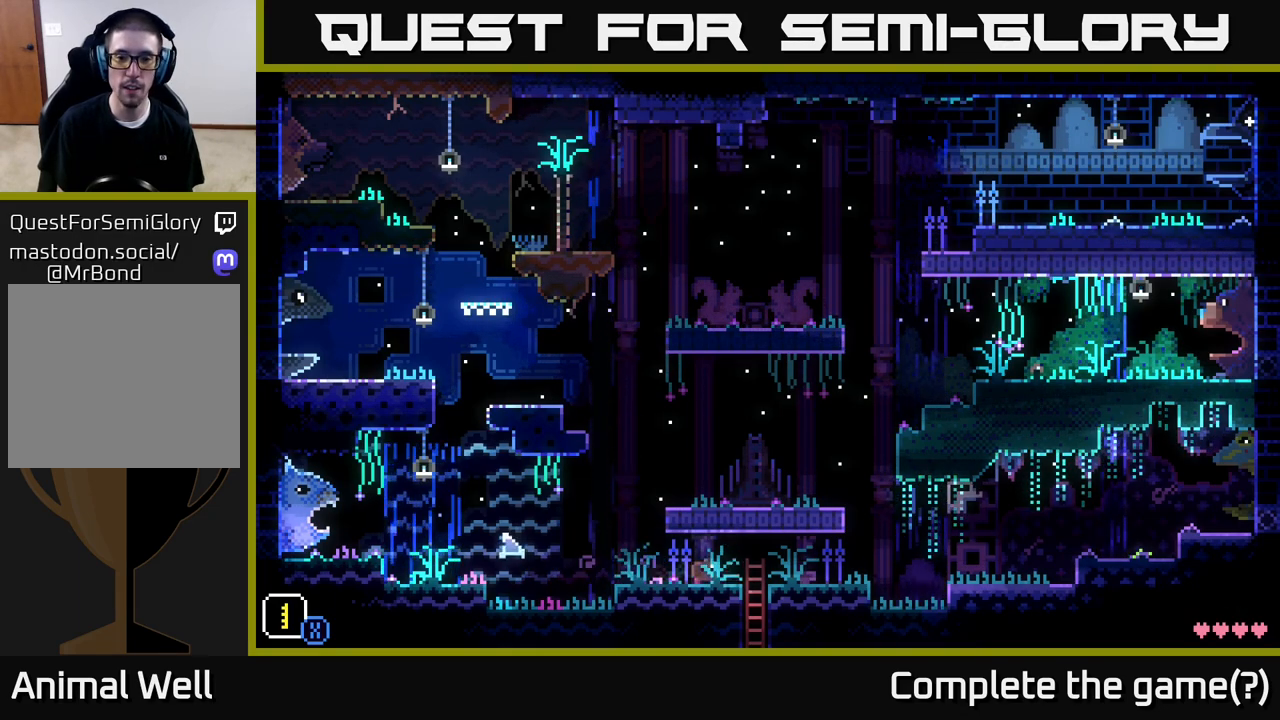
{"buttons": [], "left_stick": "down", "right_stick": "center", "events": [[283, "left_stick", "down"]]}
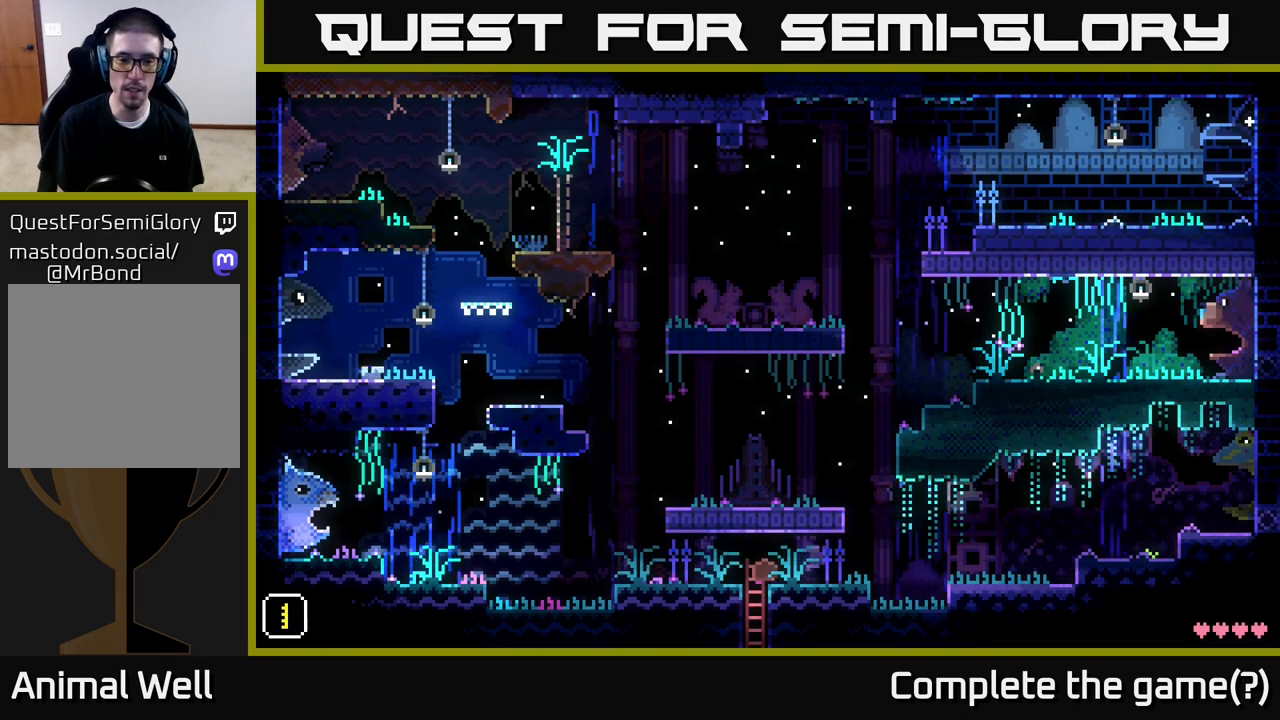
{"buttons": [], "left_stick": "down", "right_stick": "center", "events": []}
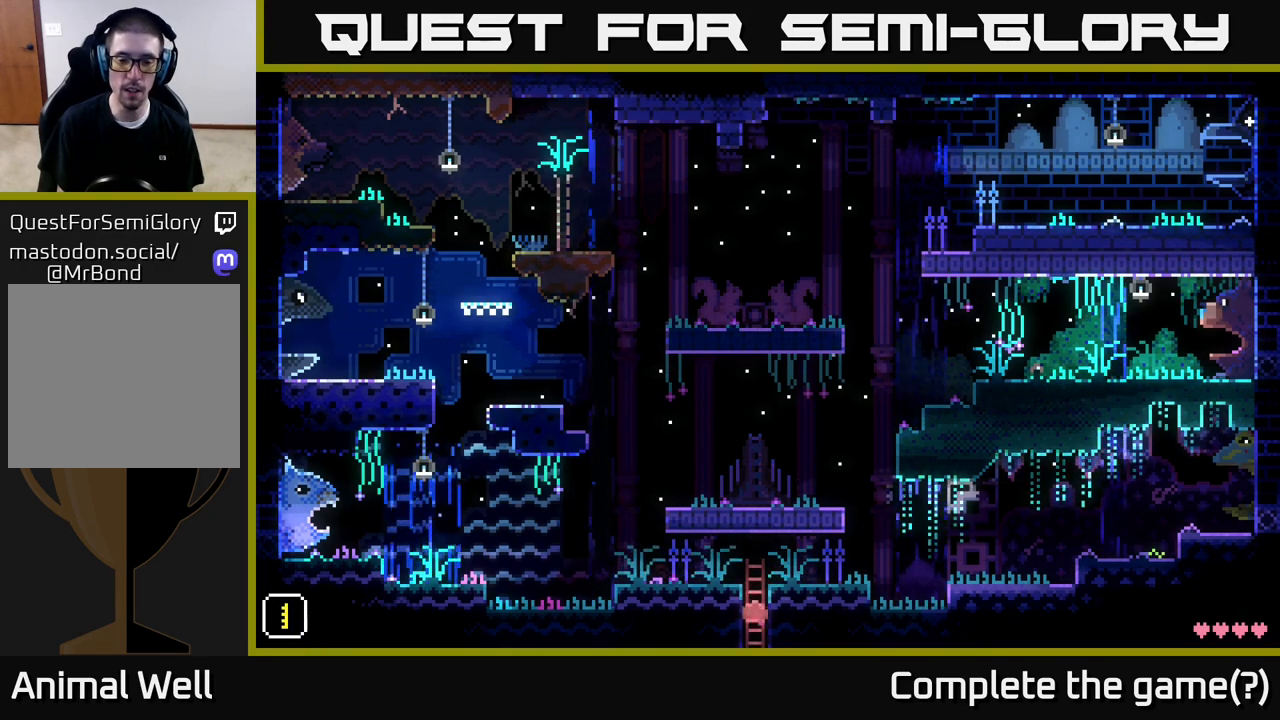
{"buttons": [], "left_stick": "down", "right_stick": "center", "events": []}
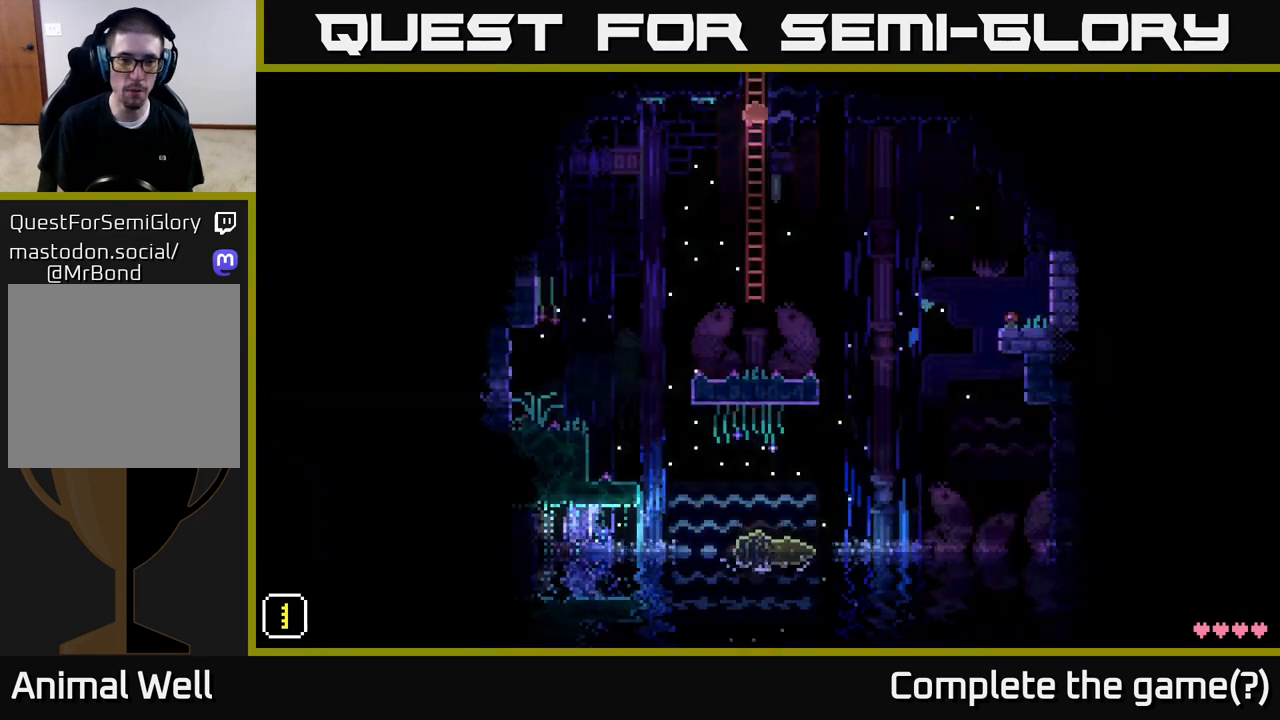
{"buttons": [], "left_stick": "down", "right_stick": "center", "events": []}